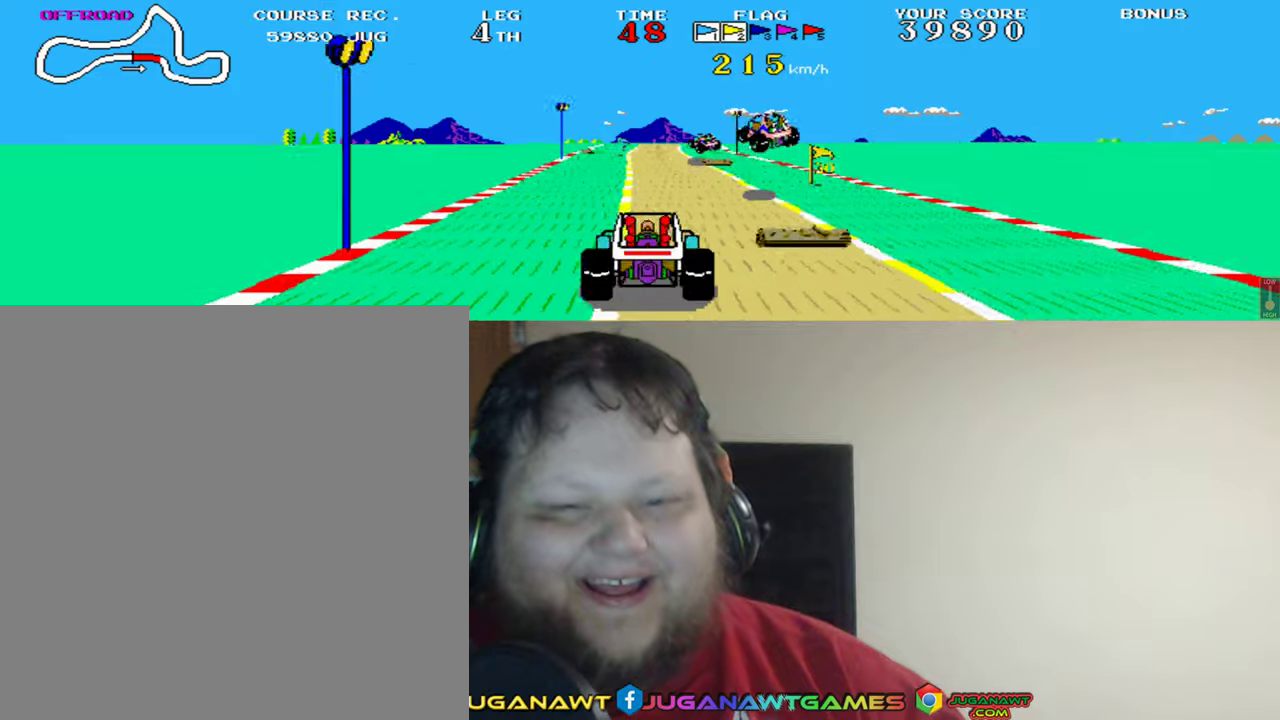
Gameplay with a controller (Xbox layout); each line is a JSON object with the inputs held at the frame after it. "events" lists button and stick changes between this image and that frame as [ms after this image, input, new state], when the widget could be followed in between. Not read: L2 R2 right_stick.
{"buttons": ["A"], "left_stick": "center", "events": [[367, "DPAD_LEFT", "down"], [434, "DPAD_LEFT", "up"]]}
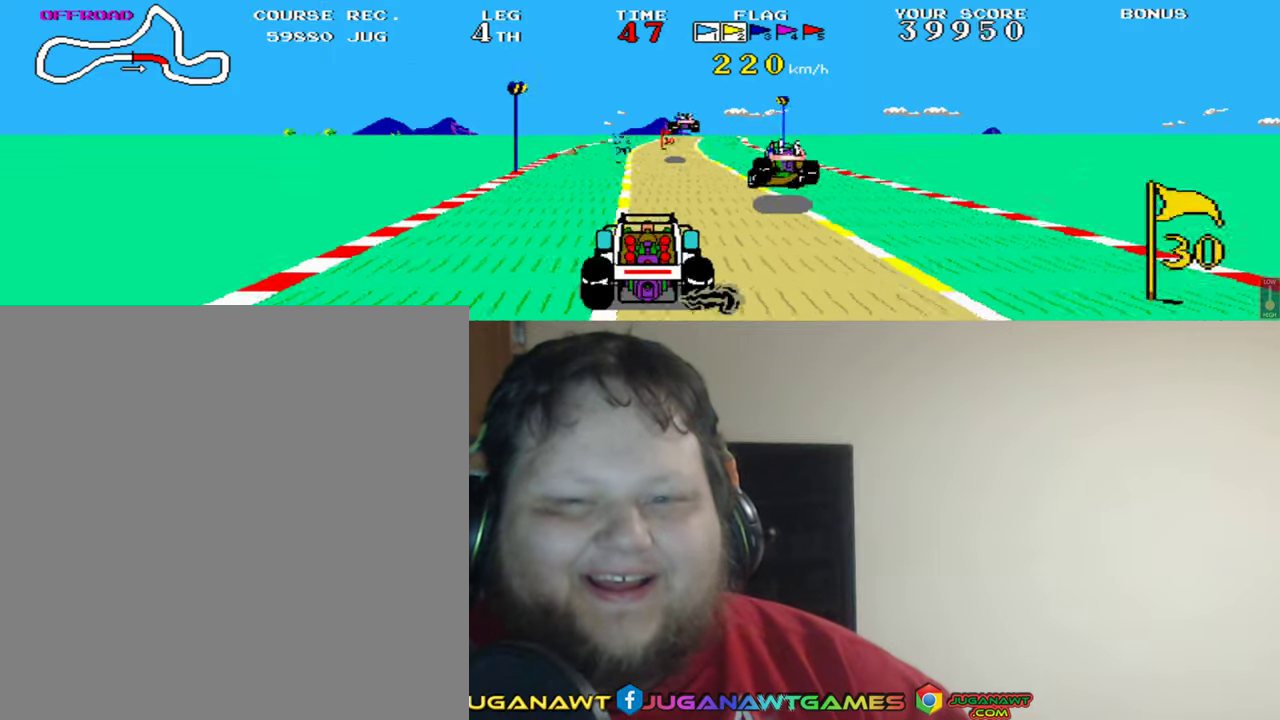
{"buttons": ["A"], "left_stick": "center", "events": [[367, "DPAD_RIGHT", "down"], [467, "DPAD_RIGHT", "up"]]}
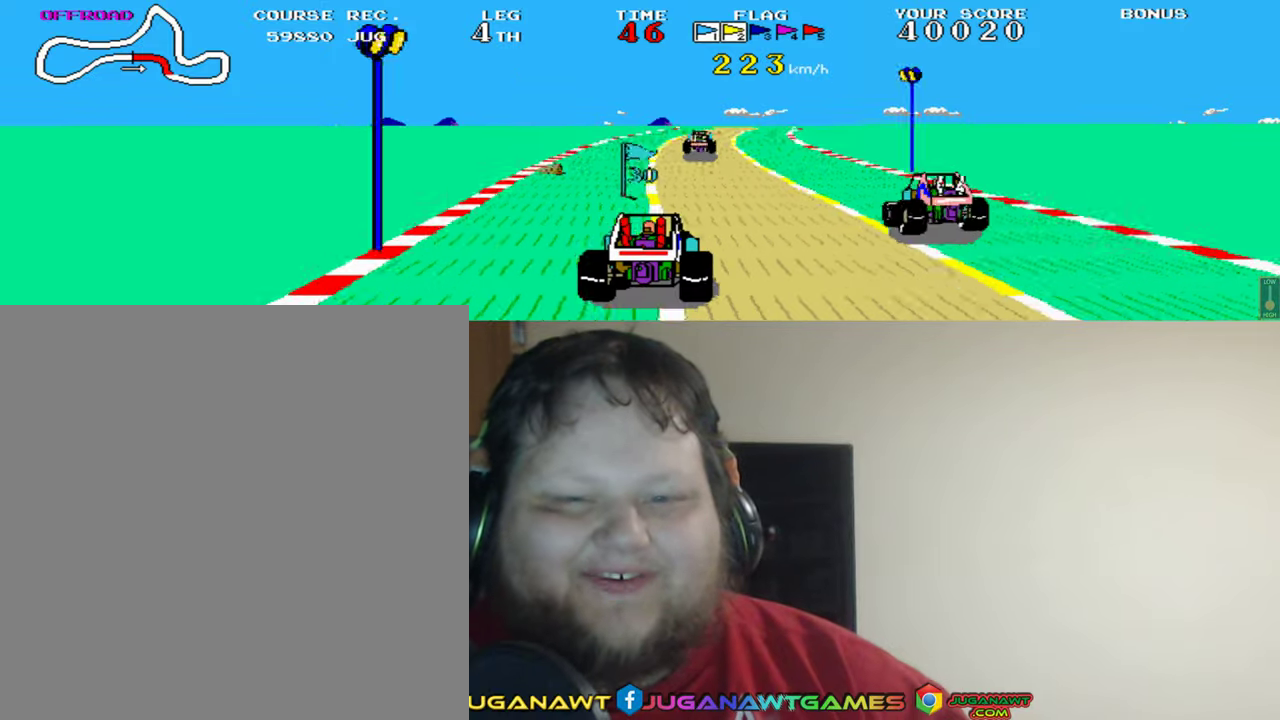
{"buttons": ["A", "DPAD_RIGHT"], "left_stick": "center", "events": [[434, "DPAD_RIGHT", "down"]]}
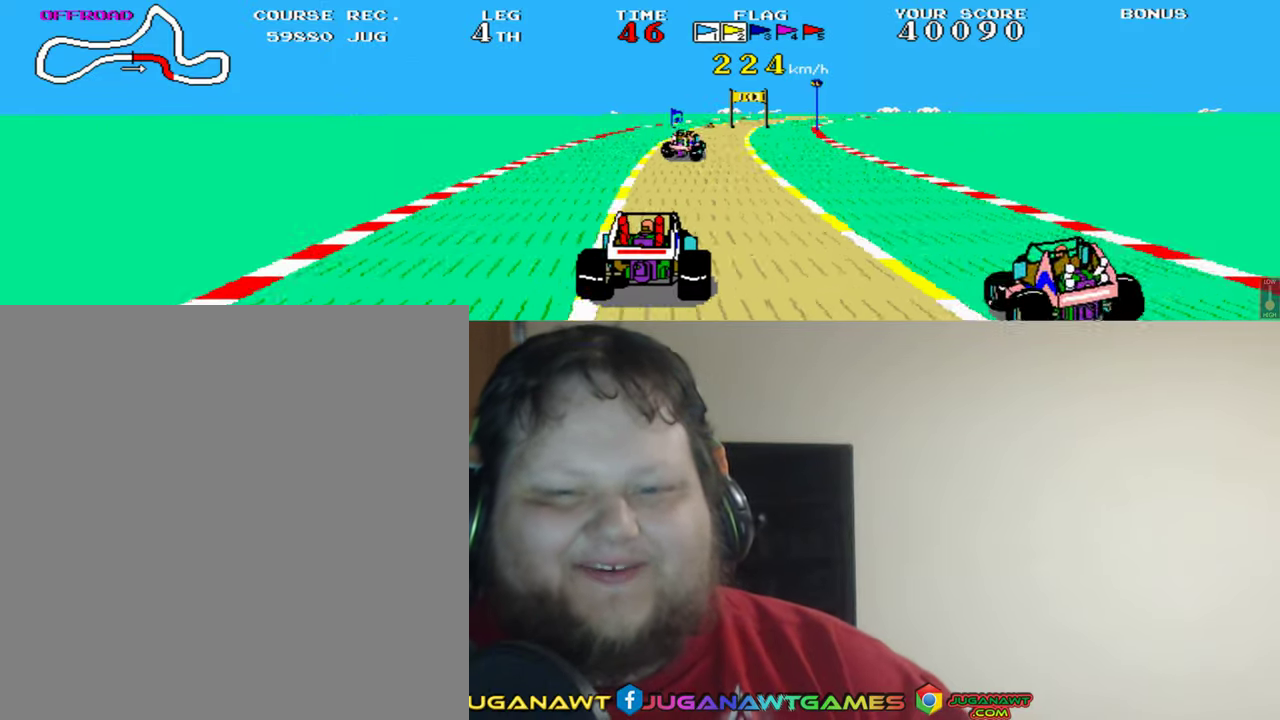
{"buttons": ["A", "DPAD_LEFT"], "left_stick": "center", "events": [[67, "DPAD_RIGHT", "up"], [434, "DPAD_LEFT", "down"]]}
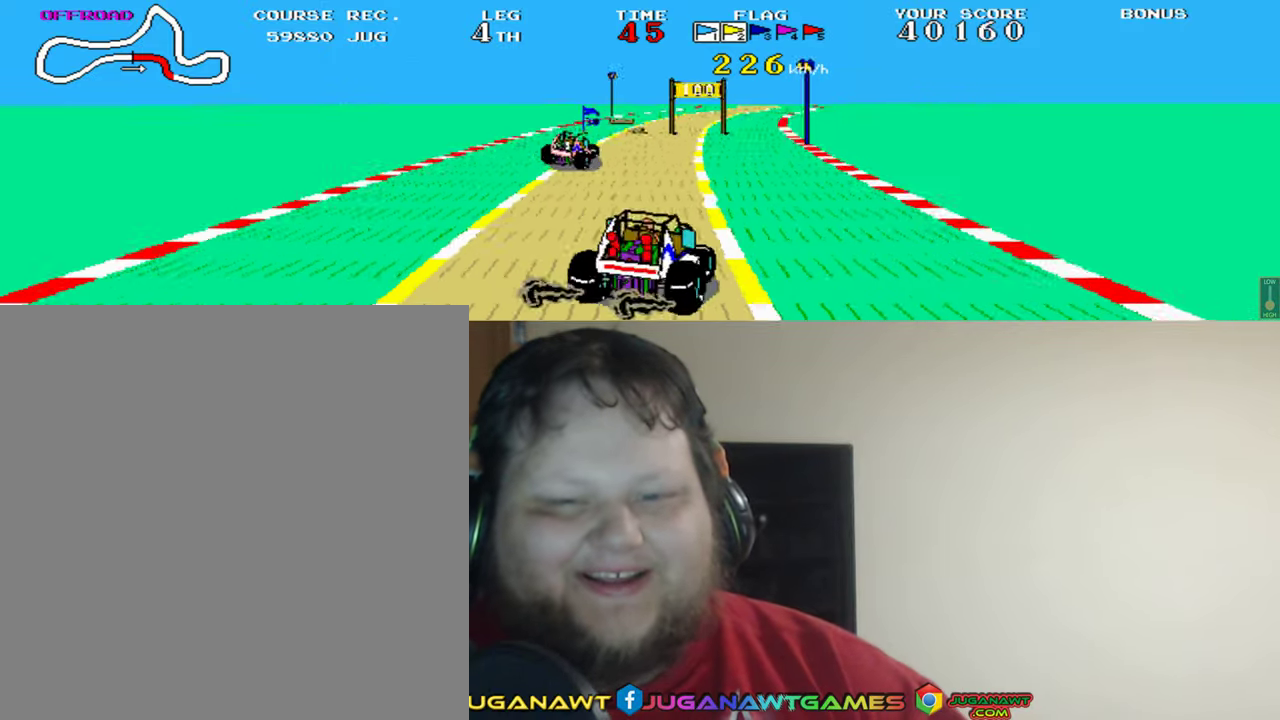
{"buttons": ["A", "DPAD_RIGHT"], "left_stick": "center", "events": [[67, "DPAD_LEFT", "up"], [467, "DPAD_RIGHT", "down"]]}
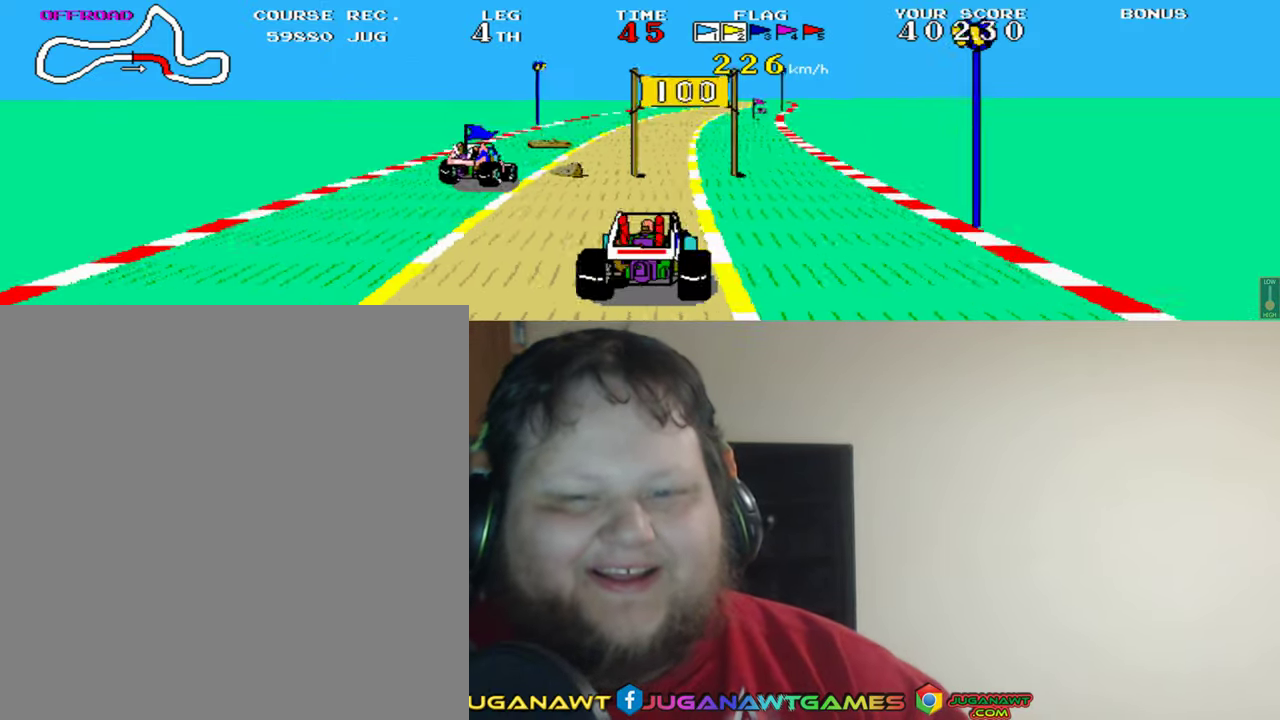
{"buttons": ["A"], "left_stick": "center", "events": [[34, "DPAD_RIGHT", "up"]]}
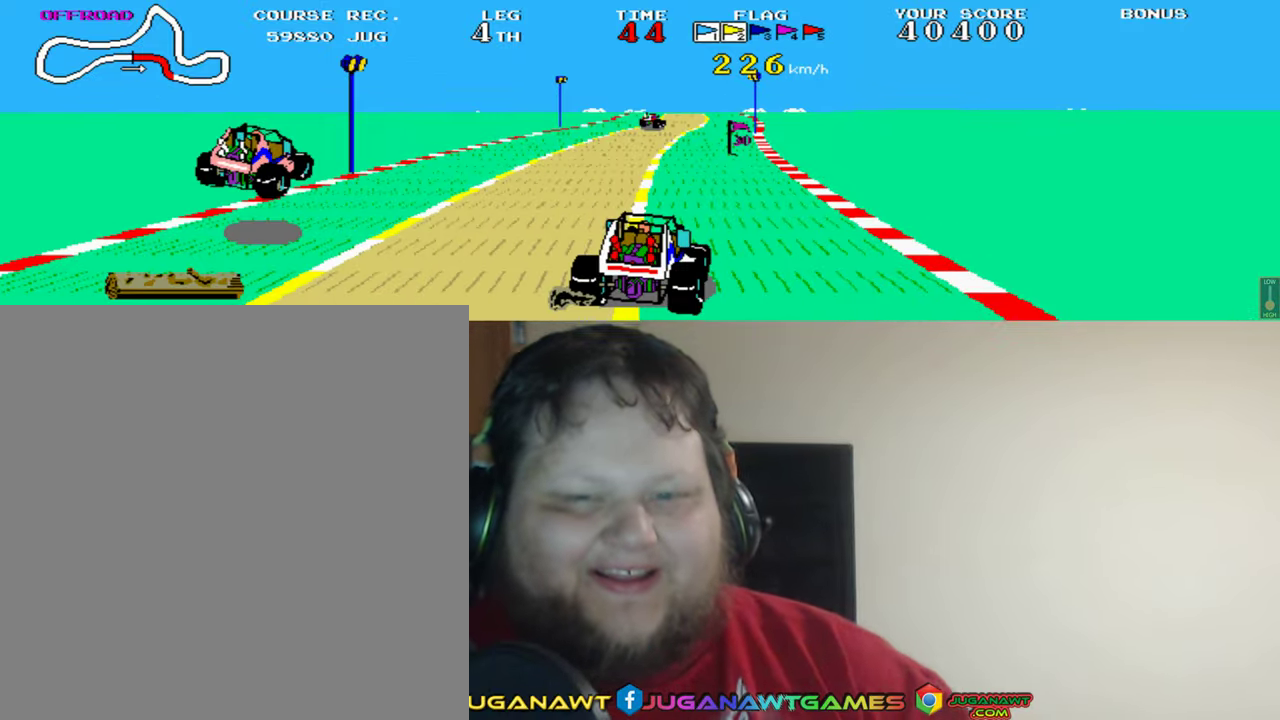
{"buttons": ["A"], "left_stick": "center", "events": [[34, "DPAD_LEFT", "down"], [167, "DPAD_LEFT", "up"]]}
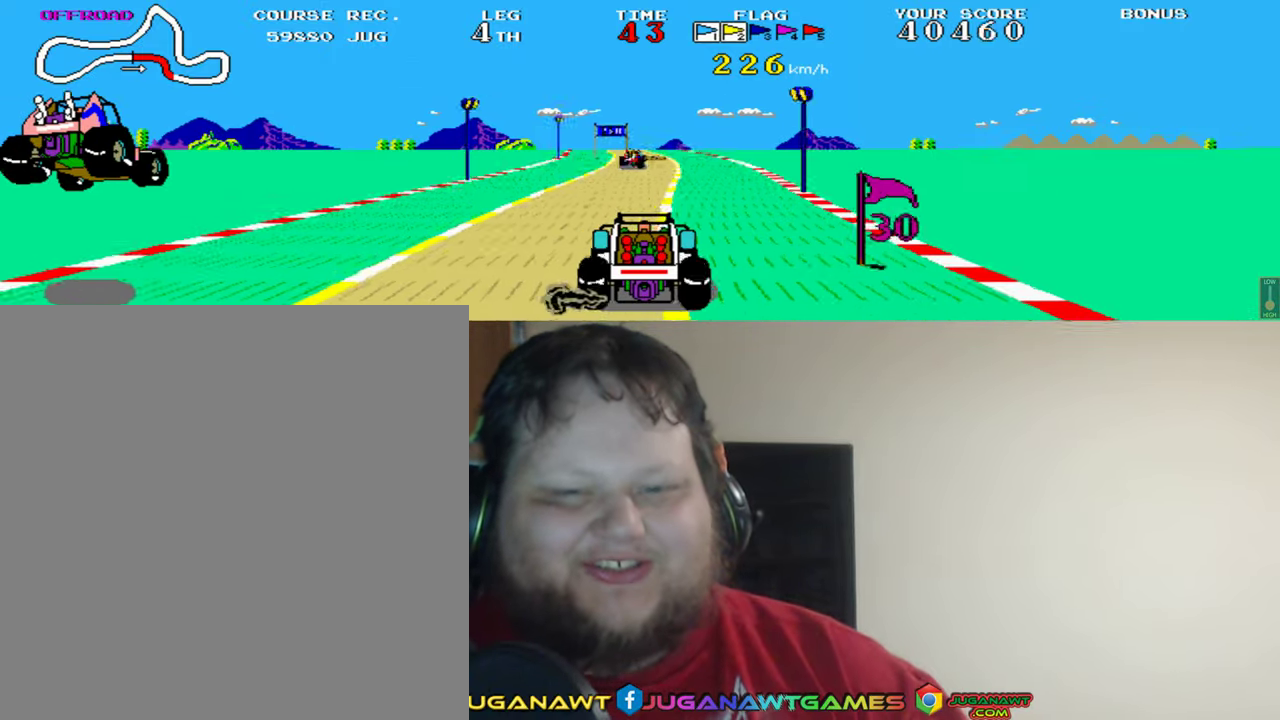
{"buttons": ["A"], "left_stick": "center", "events": [[67, "DPAD_LEFT", "down"], [167, "DPAD_LEFT", "up"]]}
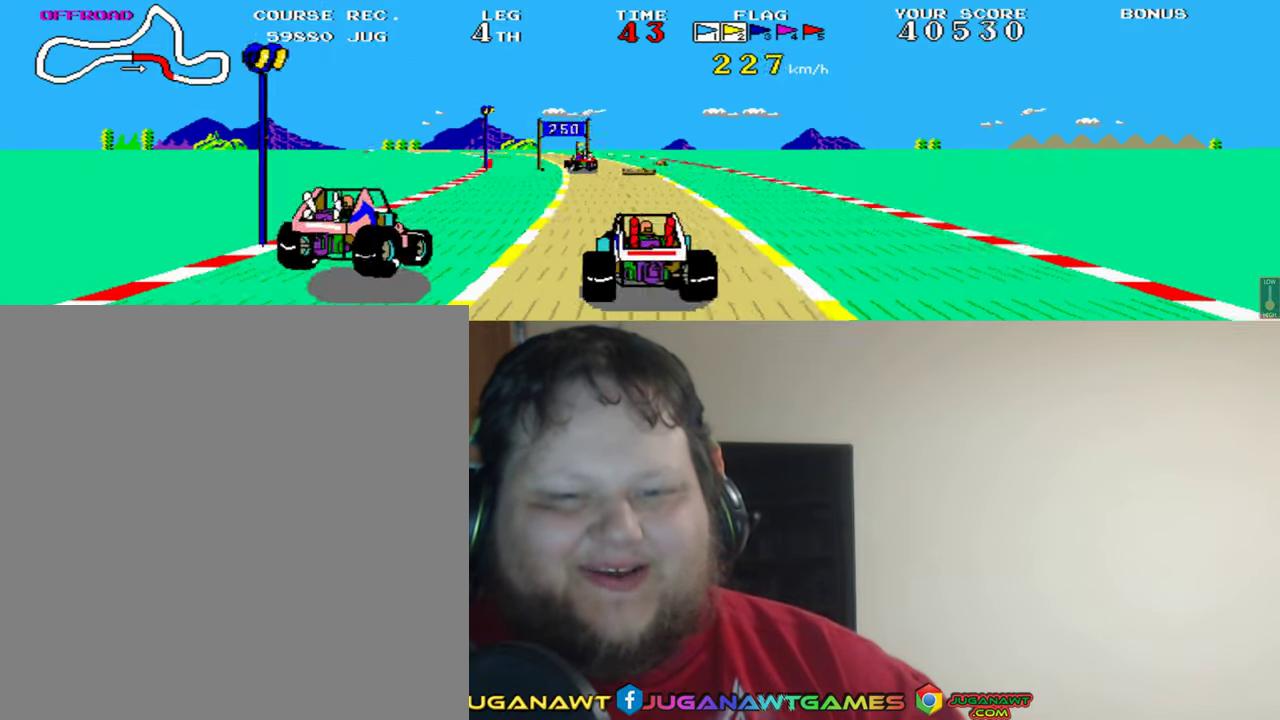
{"buttons": ["A", "DPAD_RIGHT"], "left_stick": "center", "events": [[34, "DPAD_LEFT", "down"], [134, "DPAD_LEFT", "up"], [367, "DPAD_RIGHT", "down"]]}
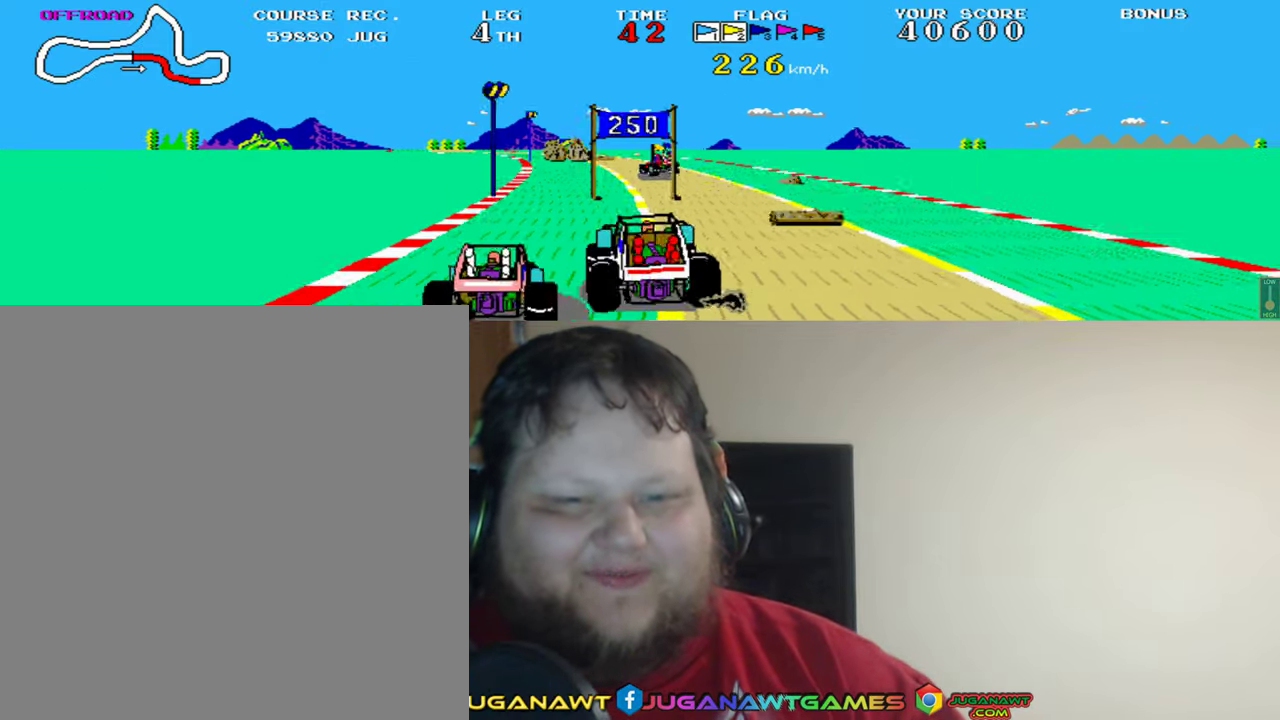
{"buttons": ["A"], "left_stick": "center", "events": [[67, "DPAD_RIGHT", "up"], [367, "DPAD_RIGHT", "down"], [466, "DPAD_RIGHT", "up"]]}
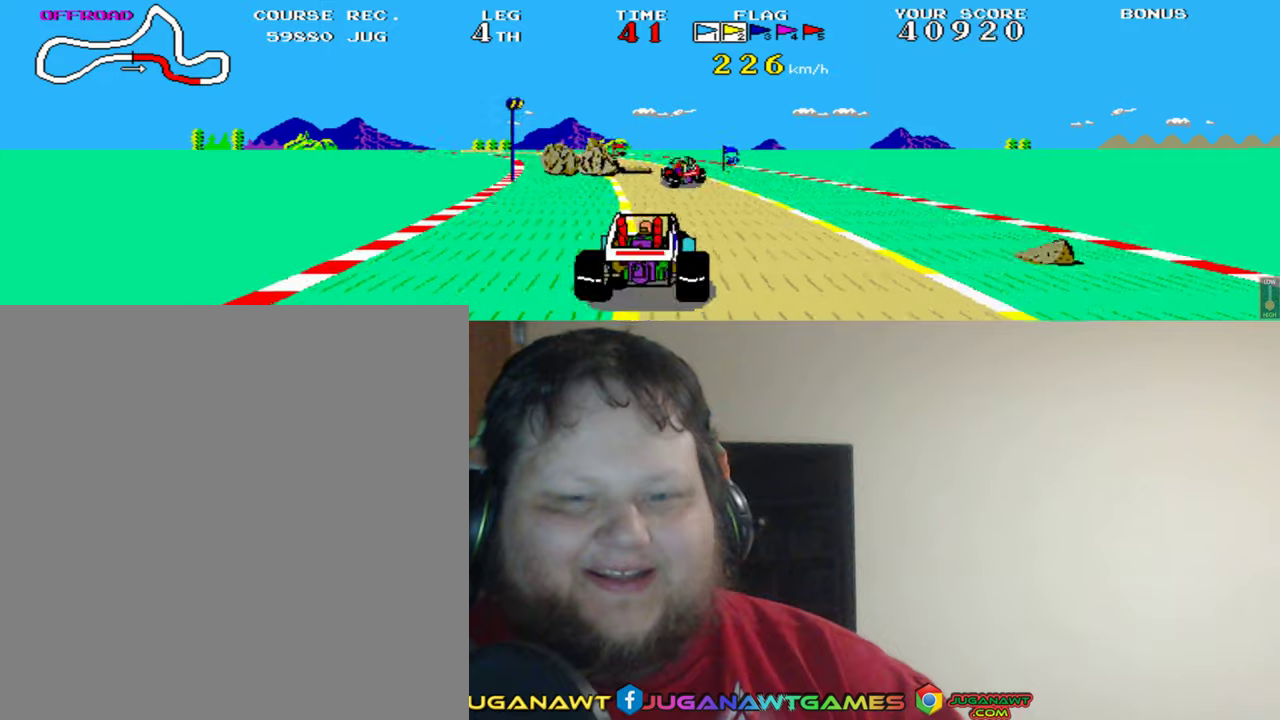
{"buttons": ["A", "DPAD_RIGHT"], "left_stick": "center", "events": [[500, "DPAD_RIGHT", "down"]]}
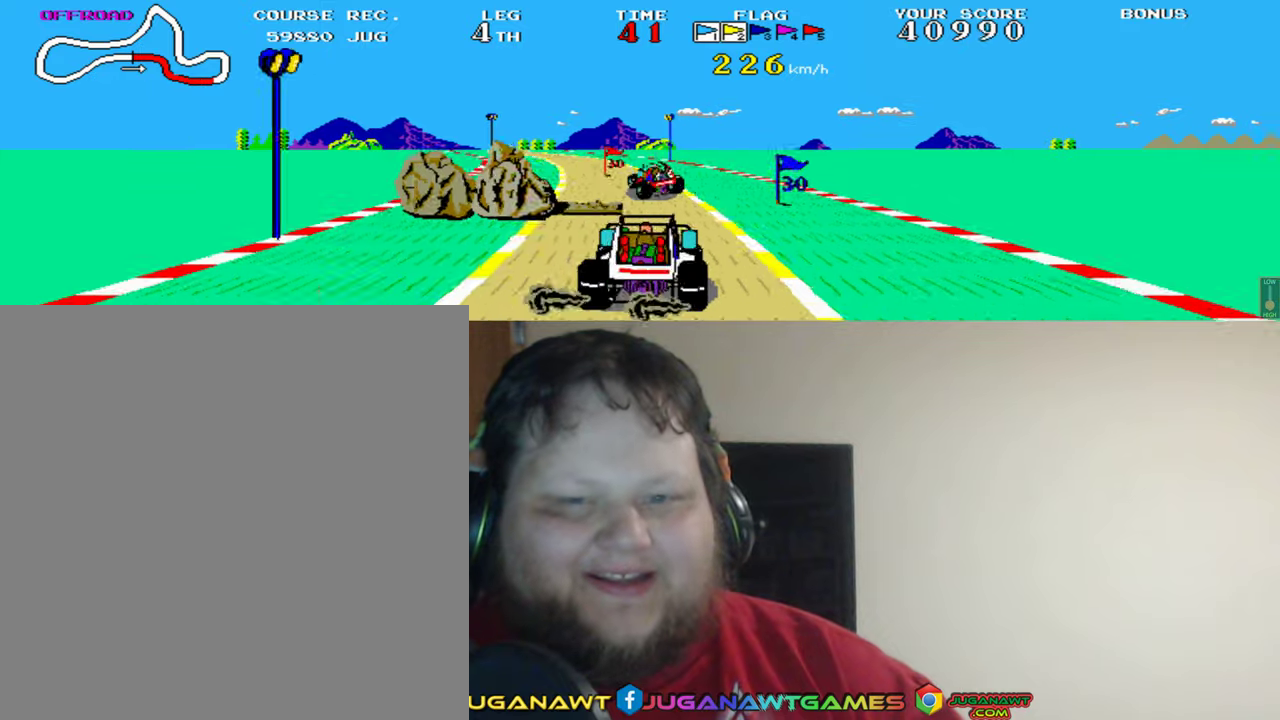
{"buttons": ["A", "DPAD_LEFT"], "left_stick": "center", "events": [[33, "DPAD_RIGHT", "up"], [200, "DPAD_LEFT", "down"]]}
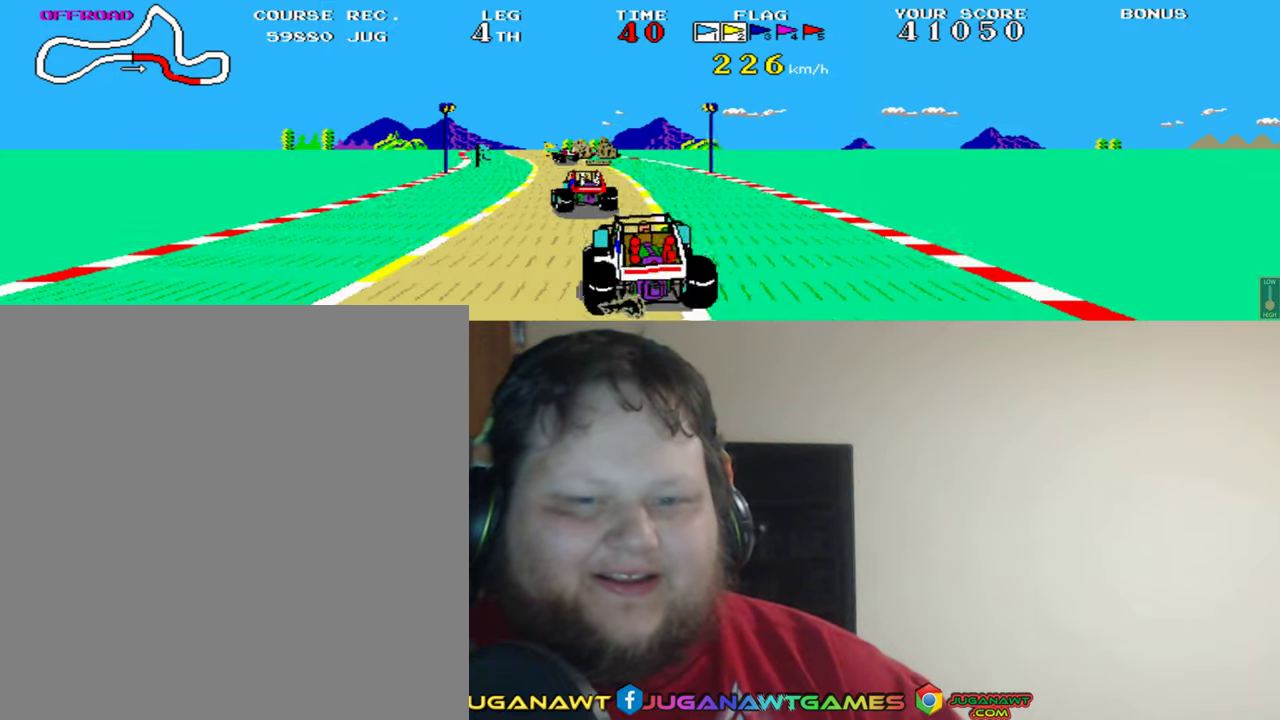
{"buttons": ["A"], "left_stick": "center", "events": [[33, "DPAD_LEFT", "up"]]}
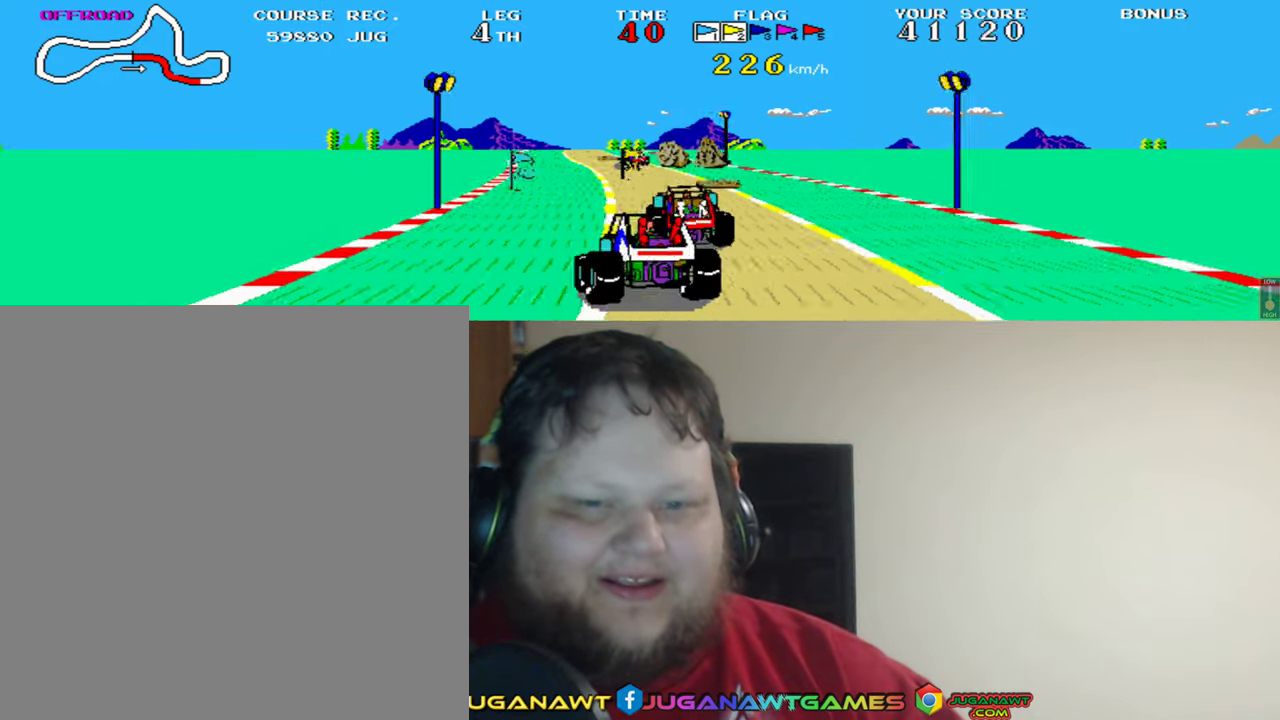
{"buttons": ["A"], "left_stick": "center", "events": [[233, "DPAD_RIGHT", "down"], [366, "DPAD_RIGHT", "up"]]}
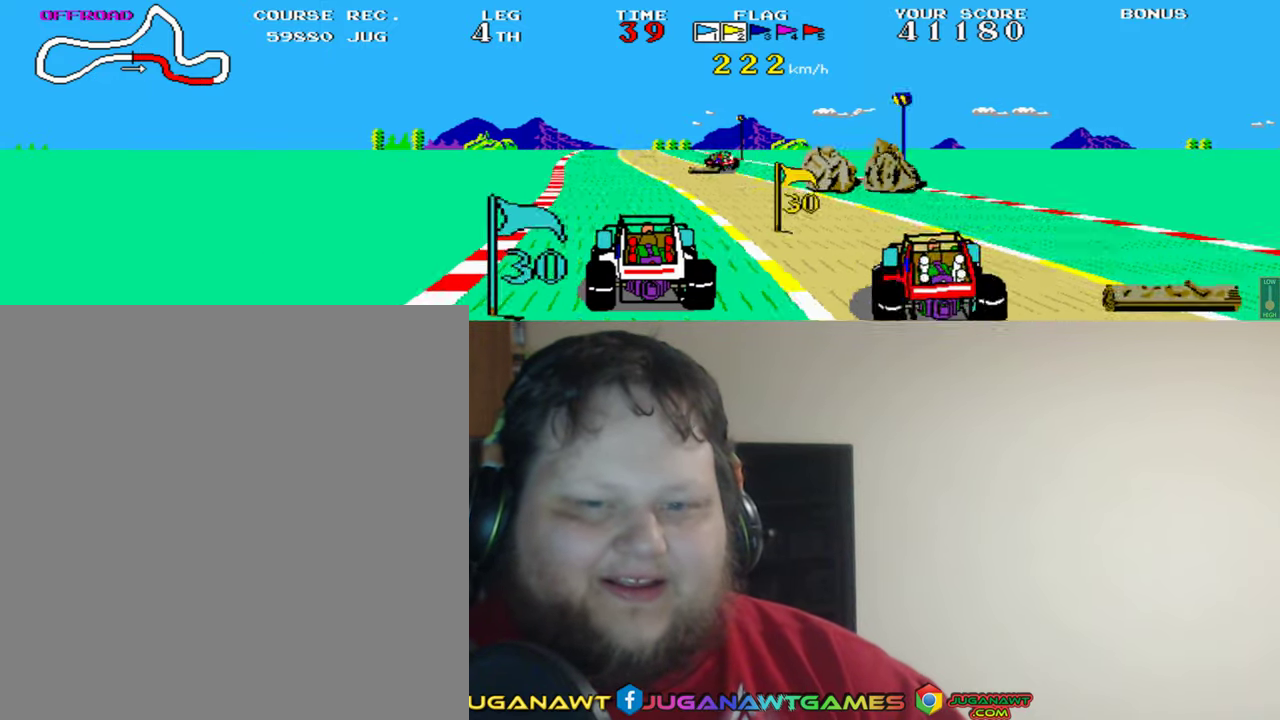
{"buttons": ["A"], "left_stick": "center", "events": [[266, "DPAD_RIGHT", "down"], [333, "DPAD_RIGHT", "up"]]}
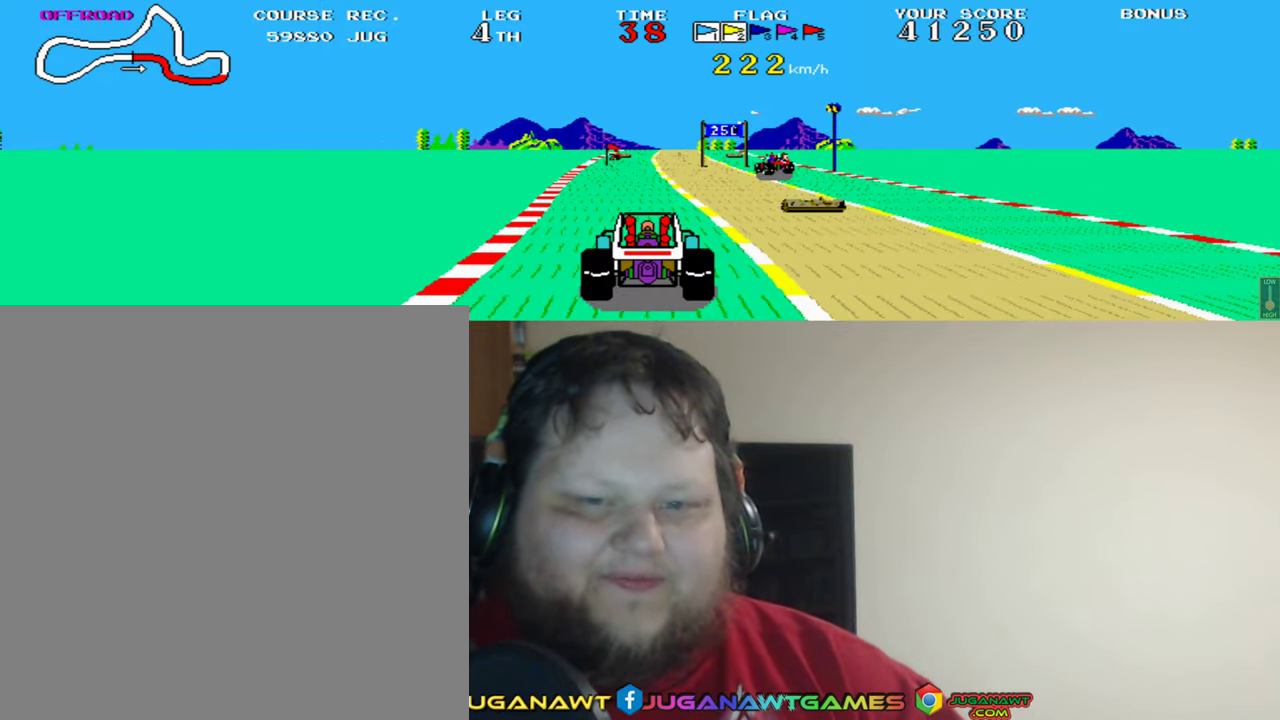
{"buttons": ["A"], "left_stick": "center", "events": [[33, "DPAD_RIGHT", "down"], [166, "DPAD_RIGHT", "up"], [283, "DPAD_RIGHT", "down"], [366, "DPAD_RIGHT", "up"]]}
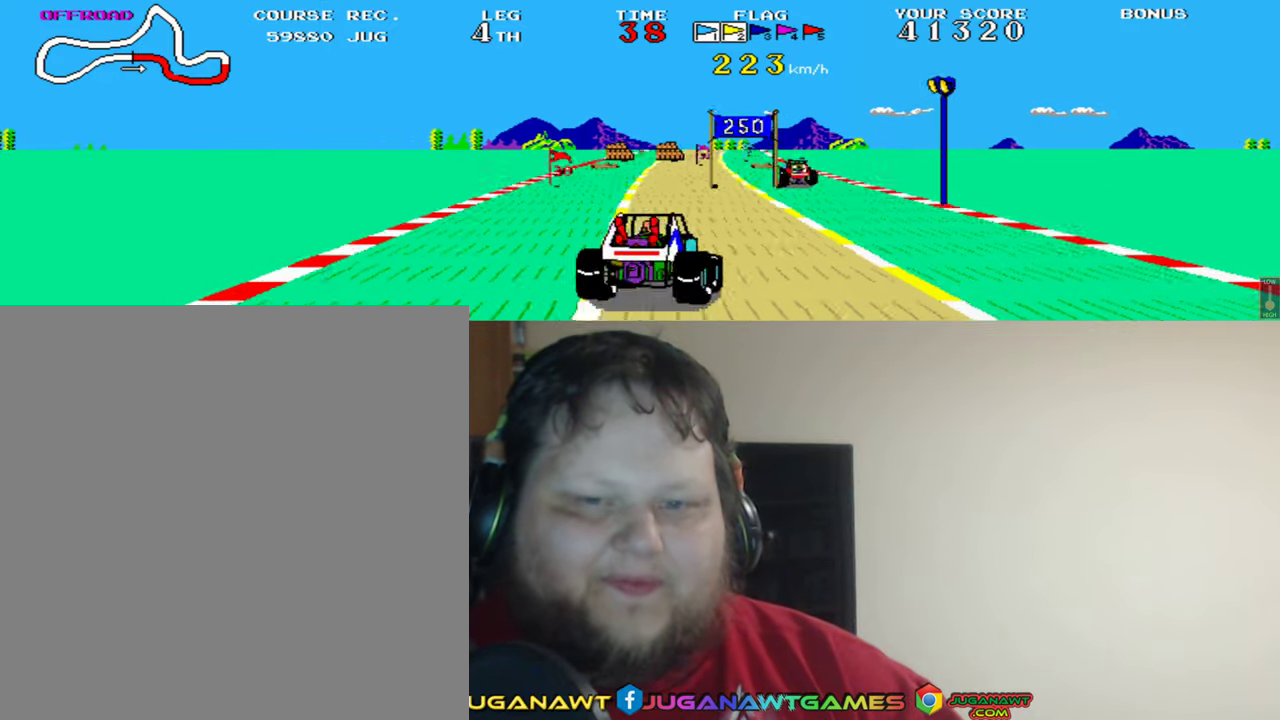
{"buttons": ["A", "DPAD_LEFT"], "left_stick": "center", "events": [[100, "DPAD_RIGHT", "down"], [166, "DPAD_RIGHT", "up"], [300, "DPAD_LEFT", "down"]]}
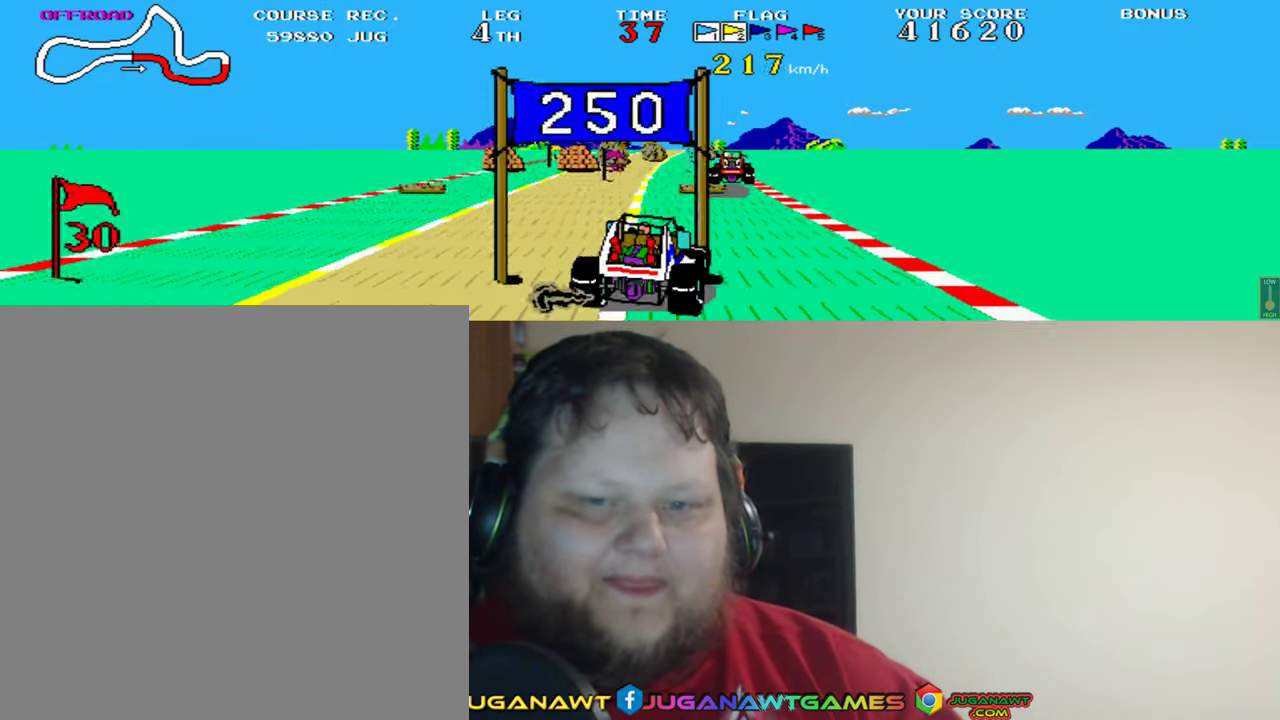
{"buttons": ["A", "DPAD_RIGHT"], "left_stick": "center", "events": [[166, "DPAD_LEFT", "up"], [333, "DPAD_RIGHT", "down"]]}
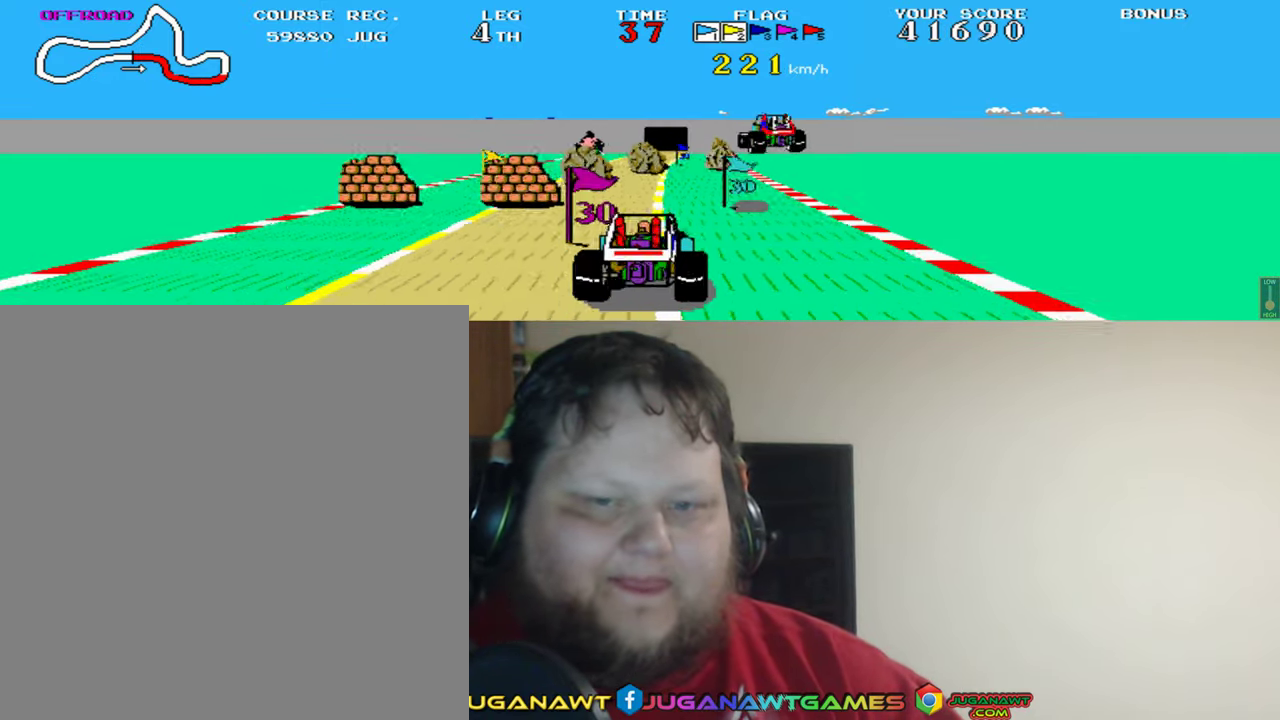
{"buttons": ["A"], "left_stick": "center", "events": [[66, "DPAD_RIGHT", "up"], [266, "DPAD_LEFT", "down"], [400, "DPAD_LEFT", "up"]]}
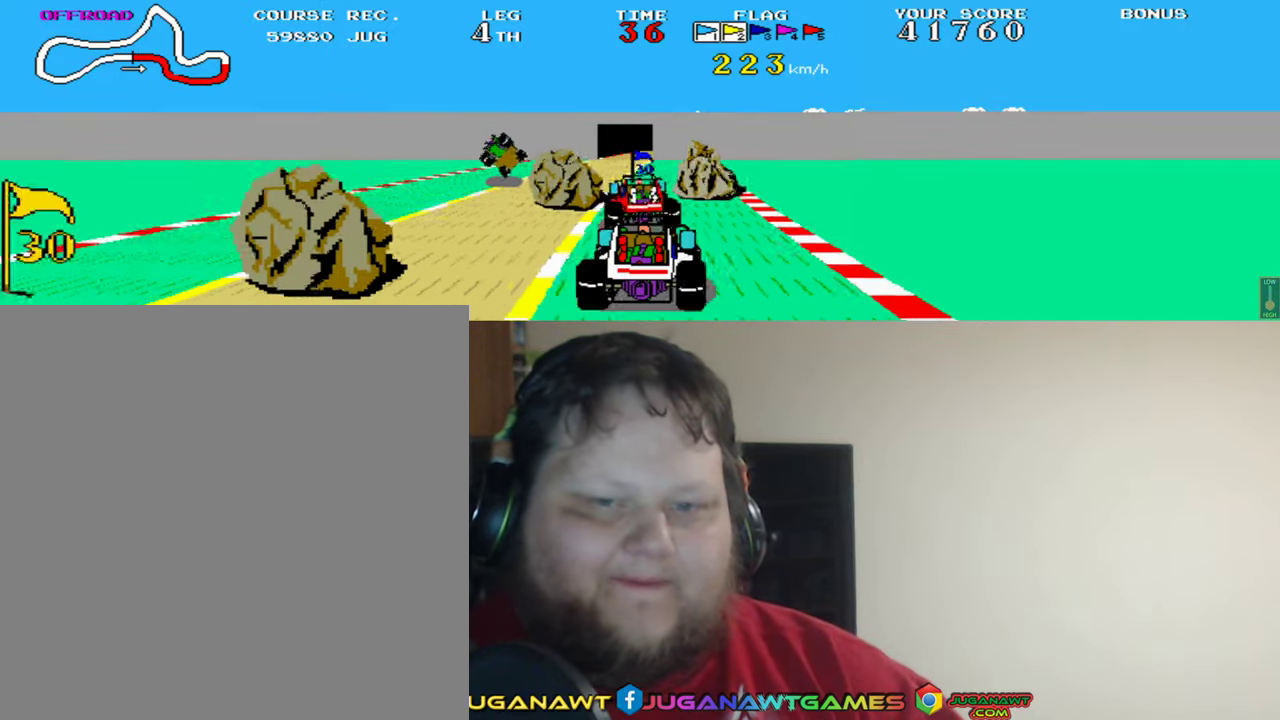
{"buttons": ["A"], "left_stick": "center", "events": [[233, "DPAD_LEFT", "down"], [466, "DPAD_LEFT", "up"]]}
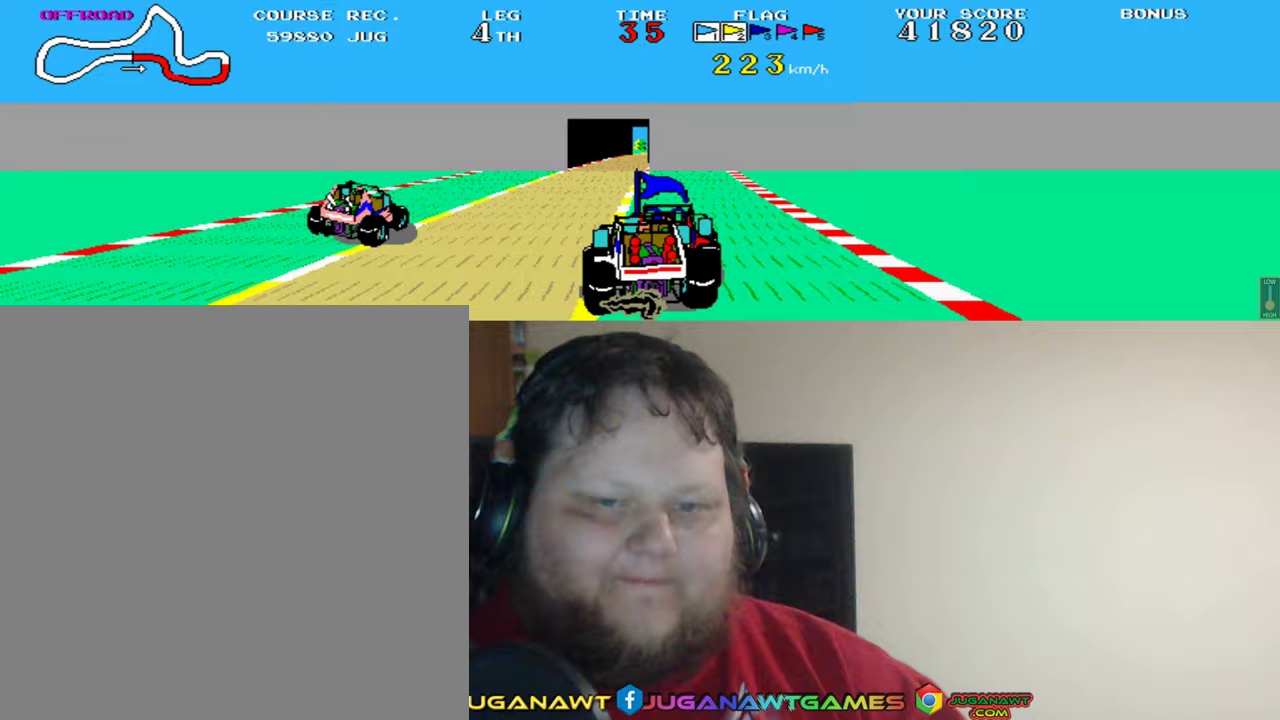
{"buttons": ["A"], "left_stick": "center", "events": [[267, "DPAD_RIGHT", "down"], [467, "DPAD_RIGHT", "up"]]}
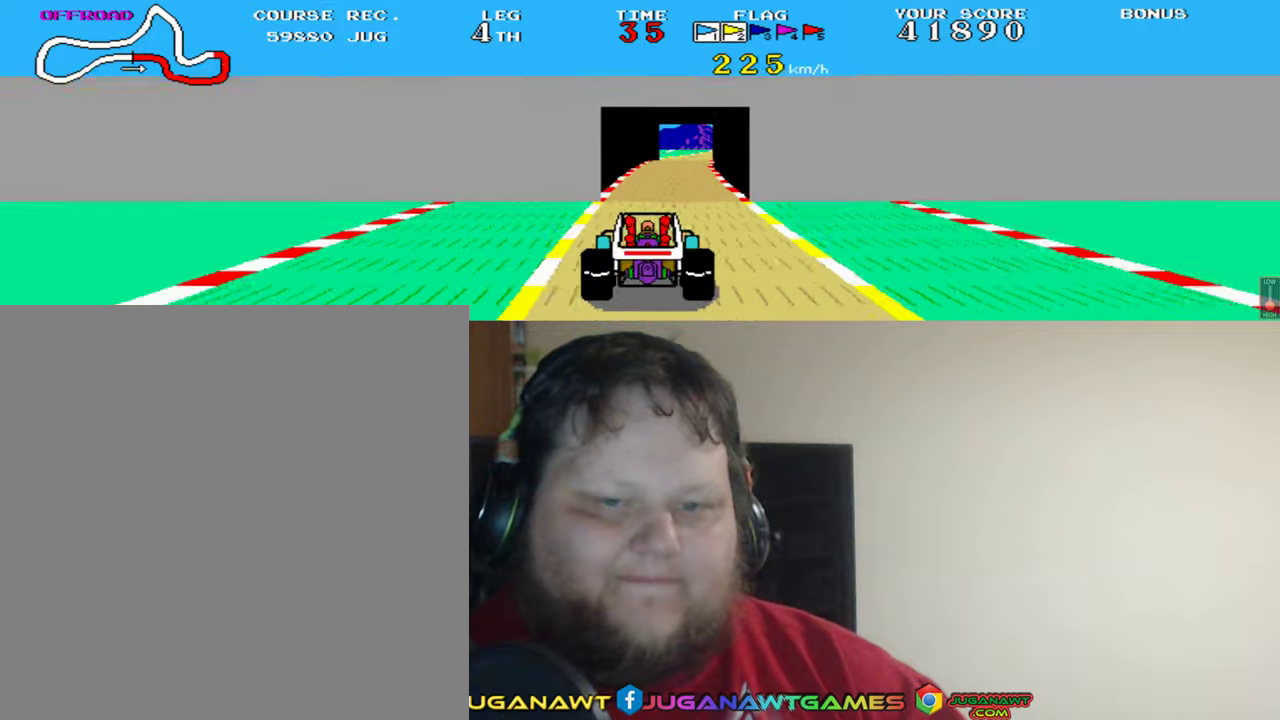
{"buttons": ["A"], "left_stick": "center", "events": [[400, "DPAD_RIGHT", "down"], [500, "DPAD_RIGHT", "up"]]}
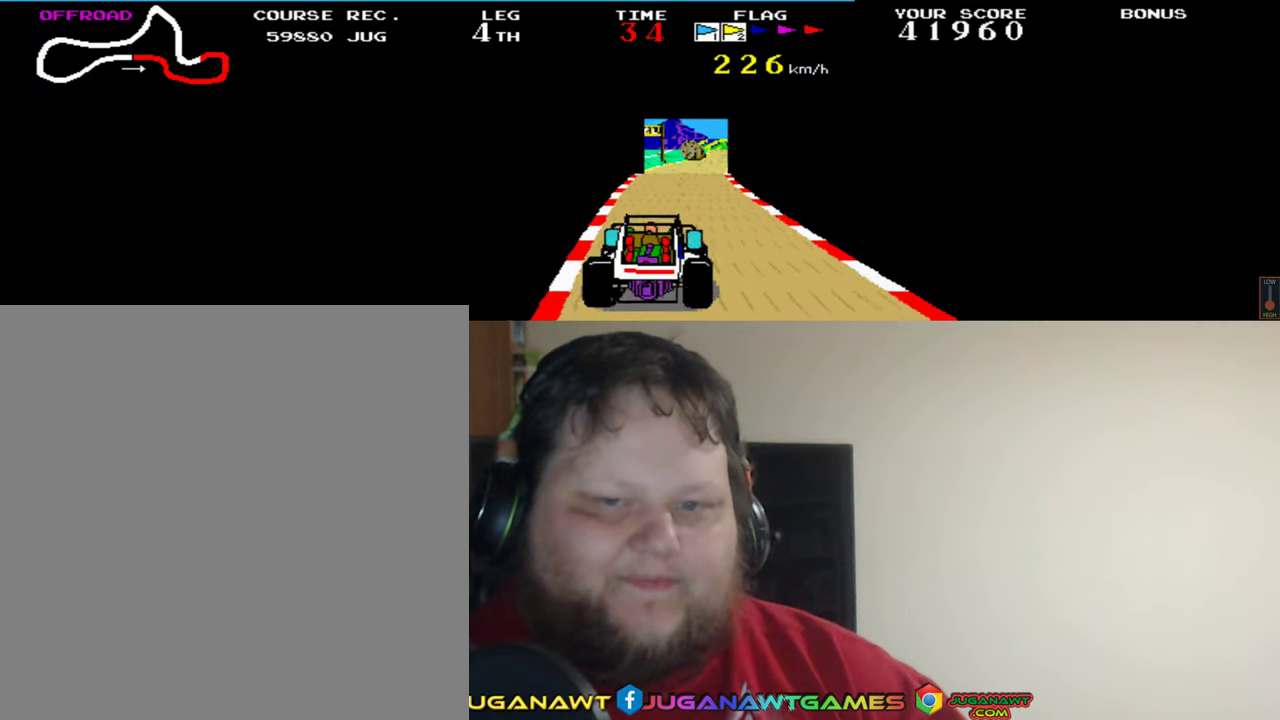
{"buttons": ["A", "DPAD_LEFT"], "left_stick": "center", "events": [[500, "DPAD_LEFT", "down"]]}
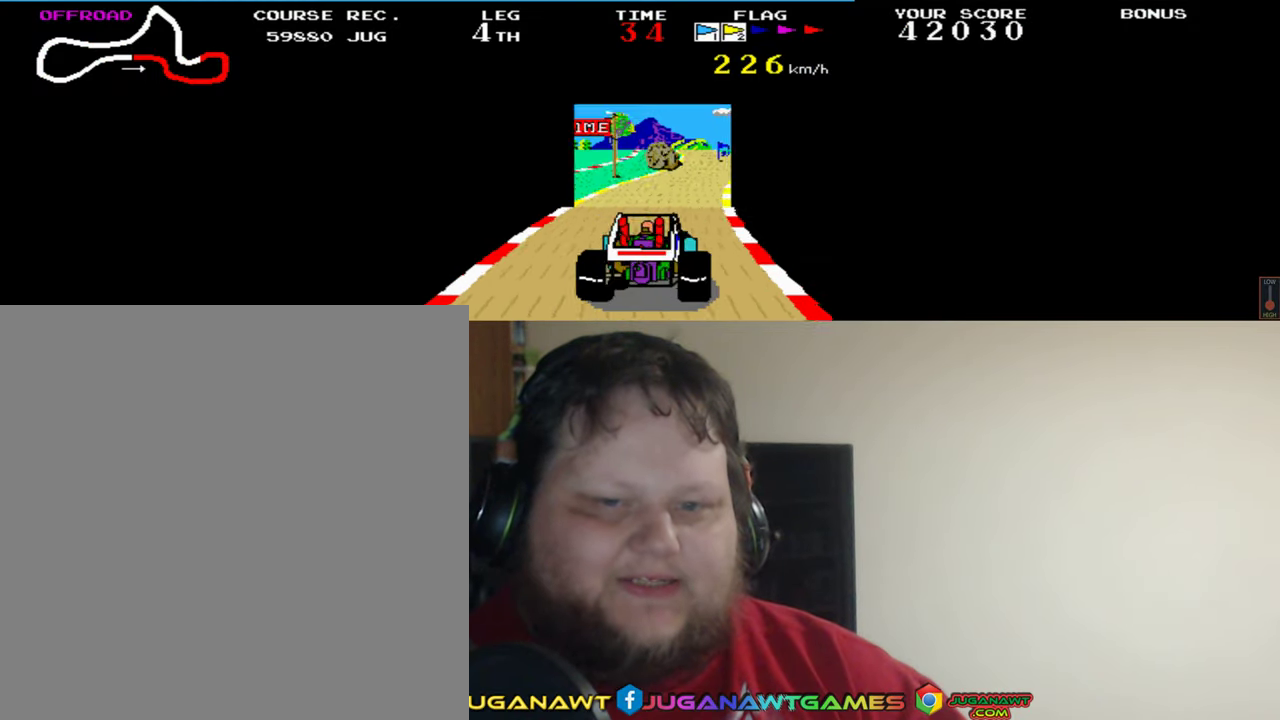
{"buttons": ["A"], "left_stick": "center", "events": [[367, "DPAD_LEFT", "up"]]}
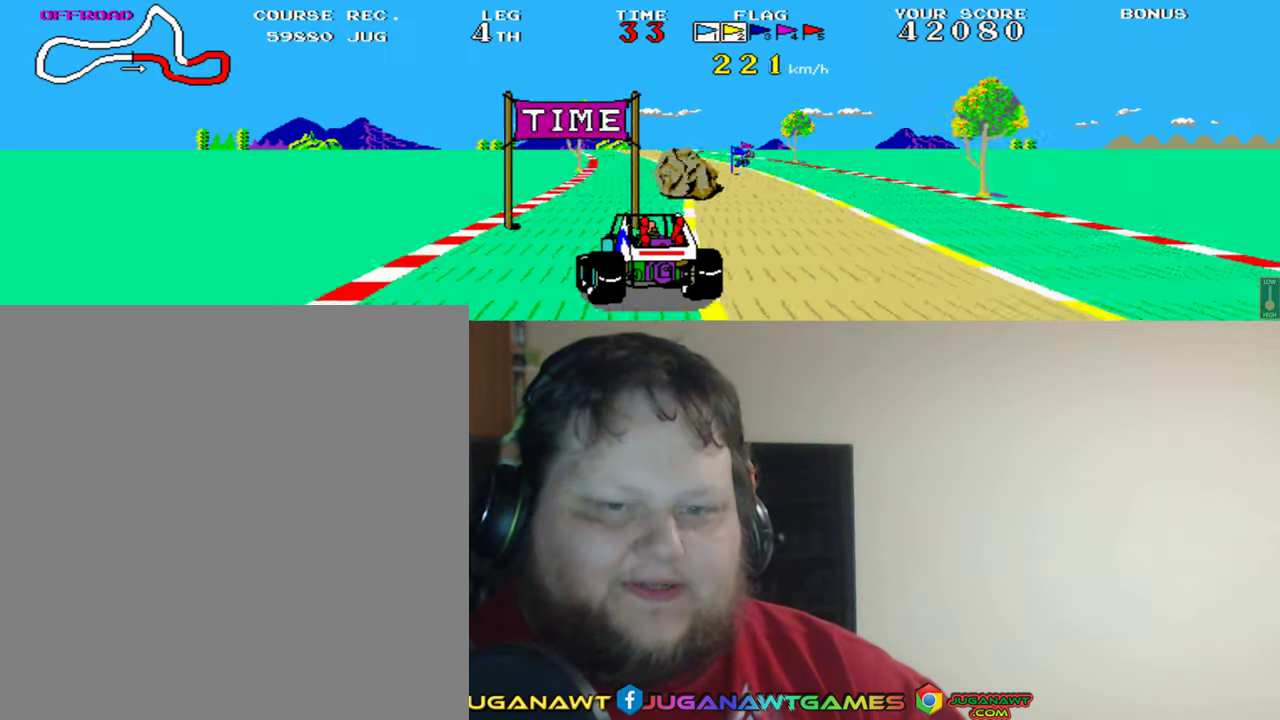
{"buttons": ["A"], "left_stick": "center", "events": [[67, "DPAD_RIGHT", "down"], [400, "DPAD_RIGHT", "up"]]}
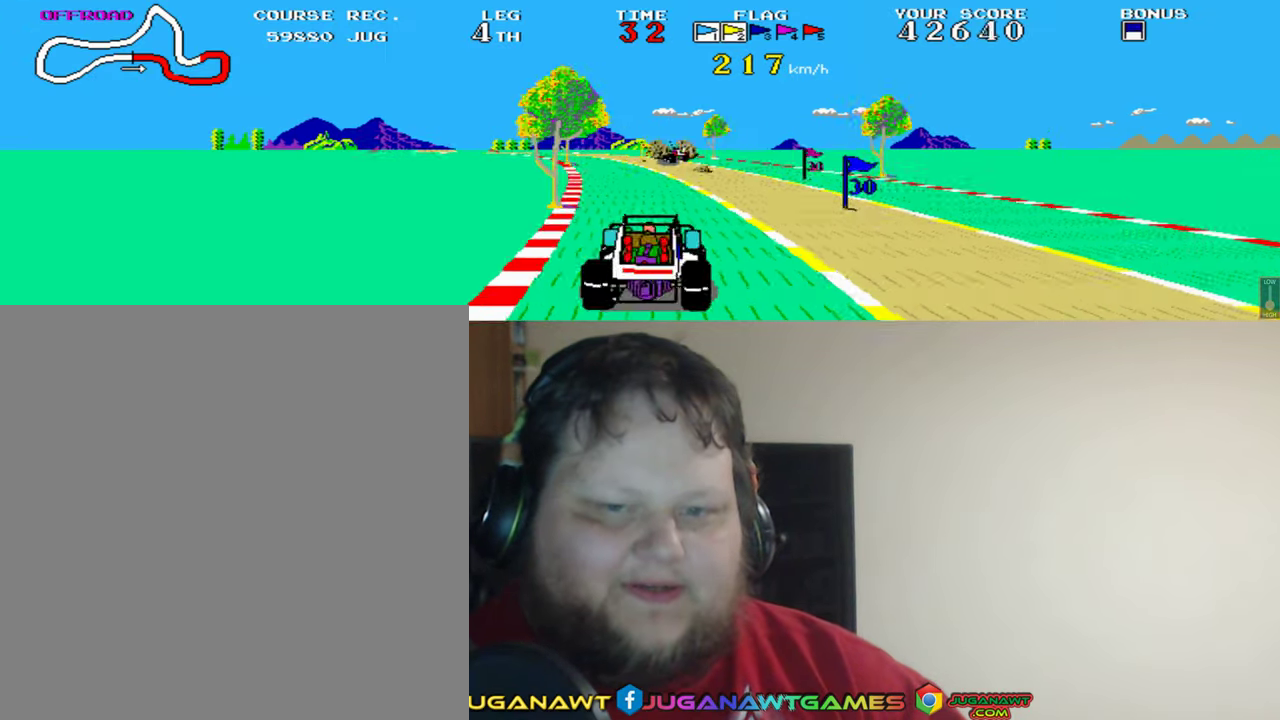
{"buttons": ["A"], "left_stick": "center", "events": [[67, "DPAD_RIGHT", "down"], [167, "DPAD_RIGHT", "up"], [333, "DPAD_LEFT", "down"], [500, "DPAD_LEFT", "up"]]}
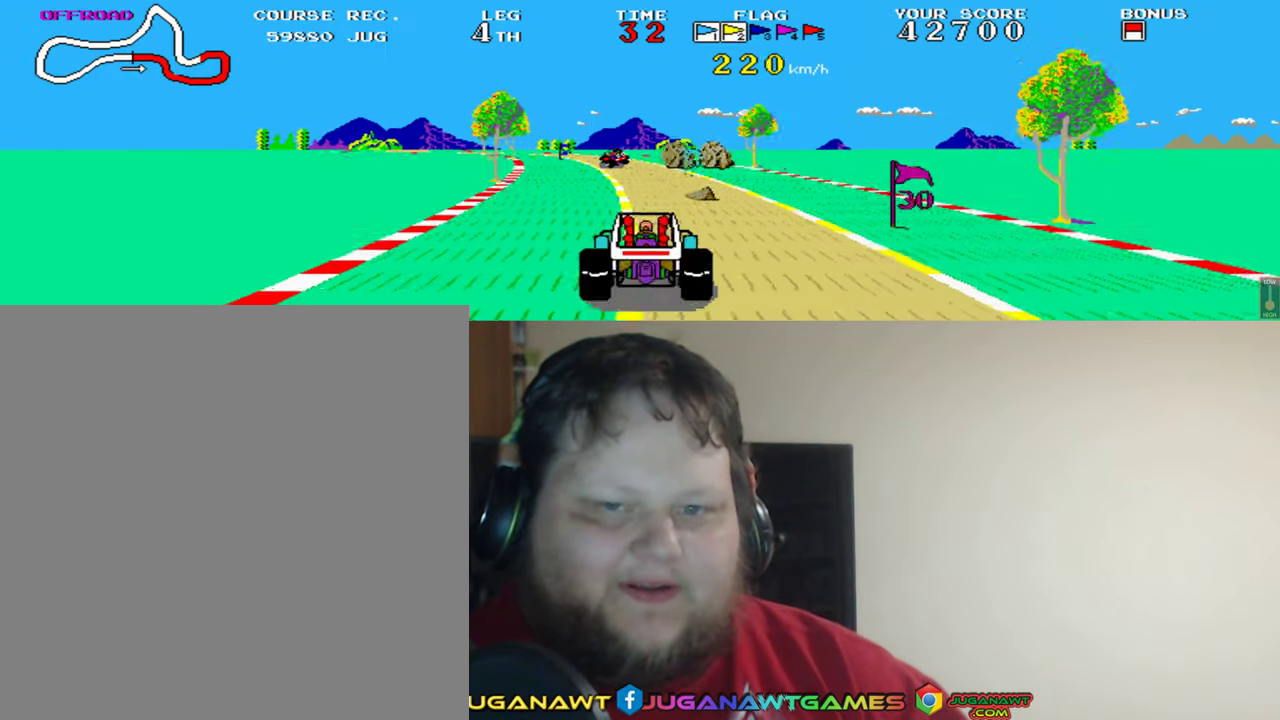
{"buttons": ["A"], "left_stick": "center", "events": [[333, "DPAD_LEFT", "down"], [467, "DPAD_LEFT", "up"]]}
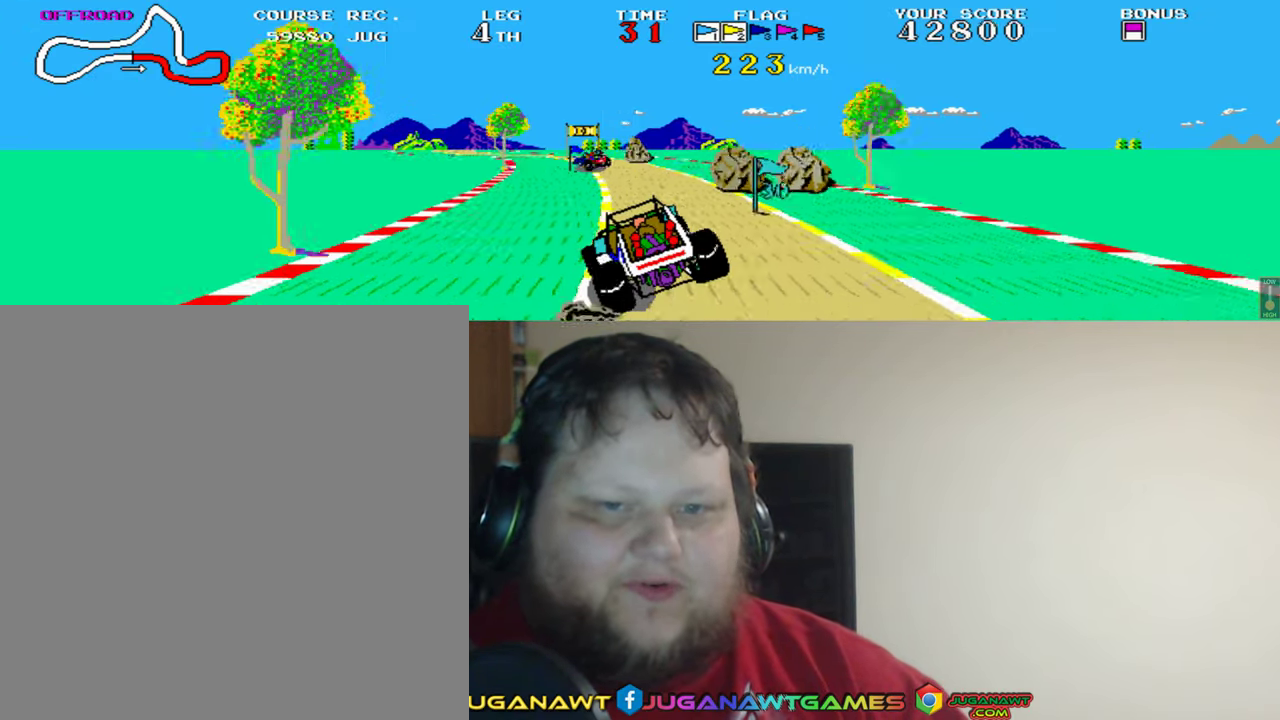
{"buttons": ["A"], "left_stick": "center", "events": []}